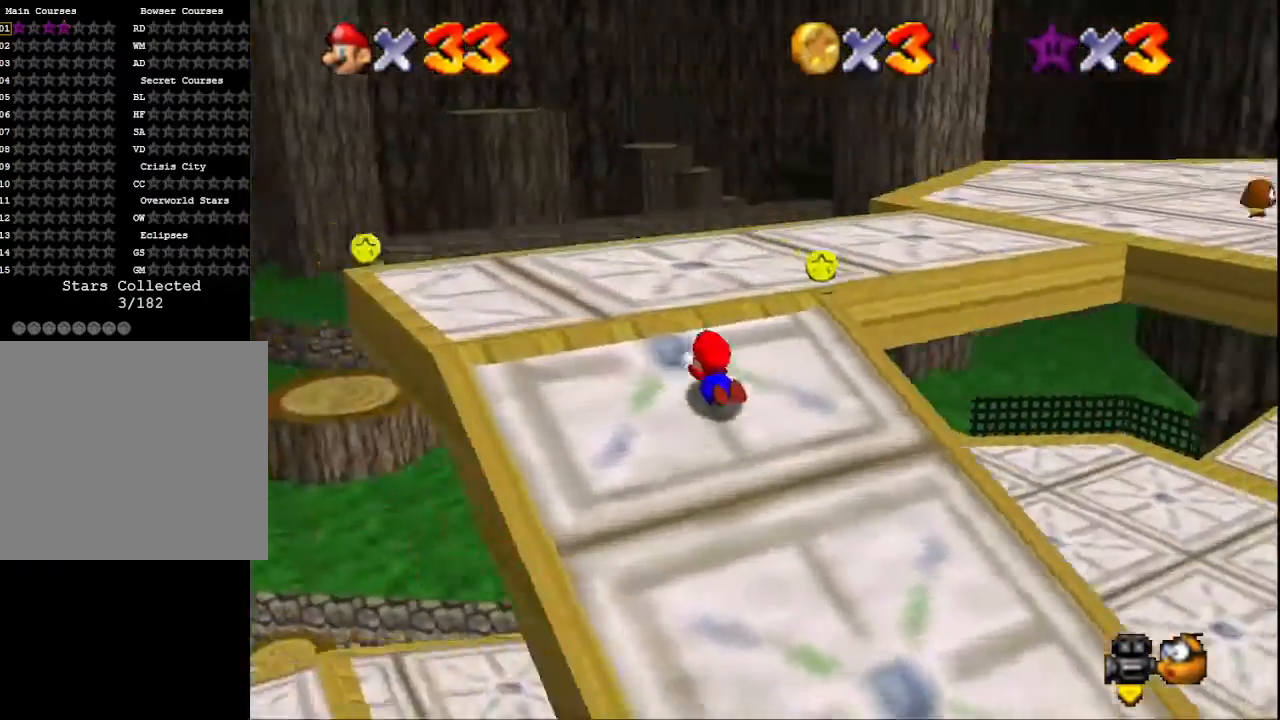
Gameplay with a controller (PlayStation layout); each line is a JSON object with the inputs held at the frame after it. "events" lists button and stick changes between this image and that frame as [ms after this image, input, new state], when the widget could be followed in between.
{"buttons": [], "left_stick": "up-left", "right_stick": "center", "events": [[167, "CROSS", "up"], [233, "right_stick", "down-left"], [300, "left_stick", "up-left"], [400, "right_stick", "center"]]}
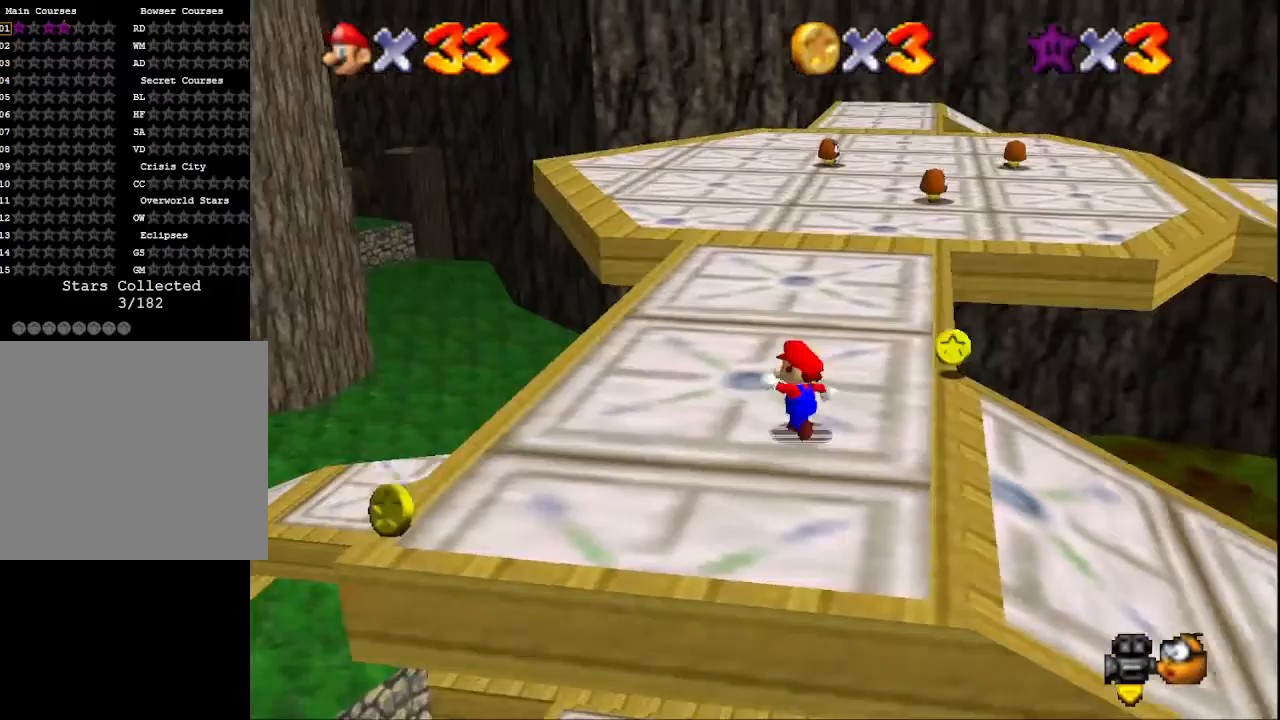
{"buttons": [], "left_stick": "up", "right_stick": "center", "events": [[167, "left_stick", "up"], [300, "SQUARE", "down"], [433, "SQUARE", "up"]]}
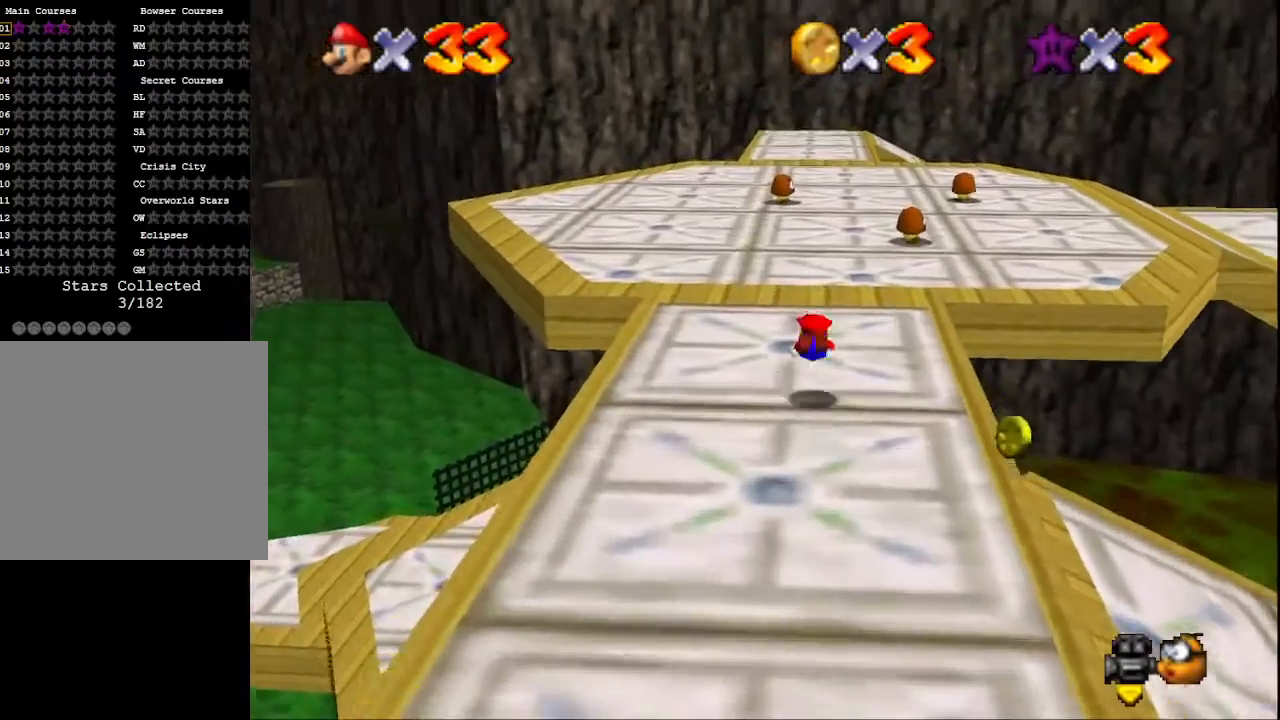
{"buttons": [], "left_stick": "up", "right_stick": "left", "events": [[167, "SQUARE", "down"], [300, "SQUARE", "up"], [367, "right_stick", "left"]]}
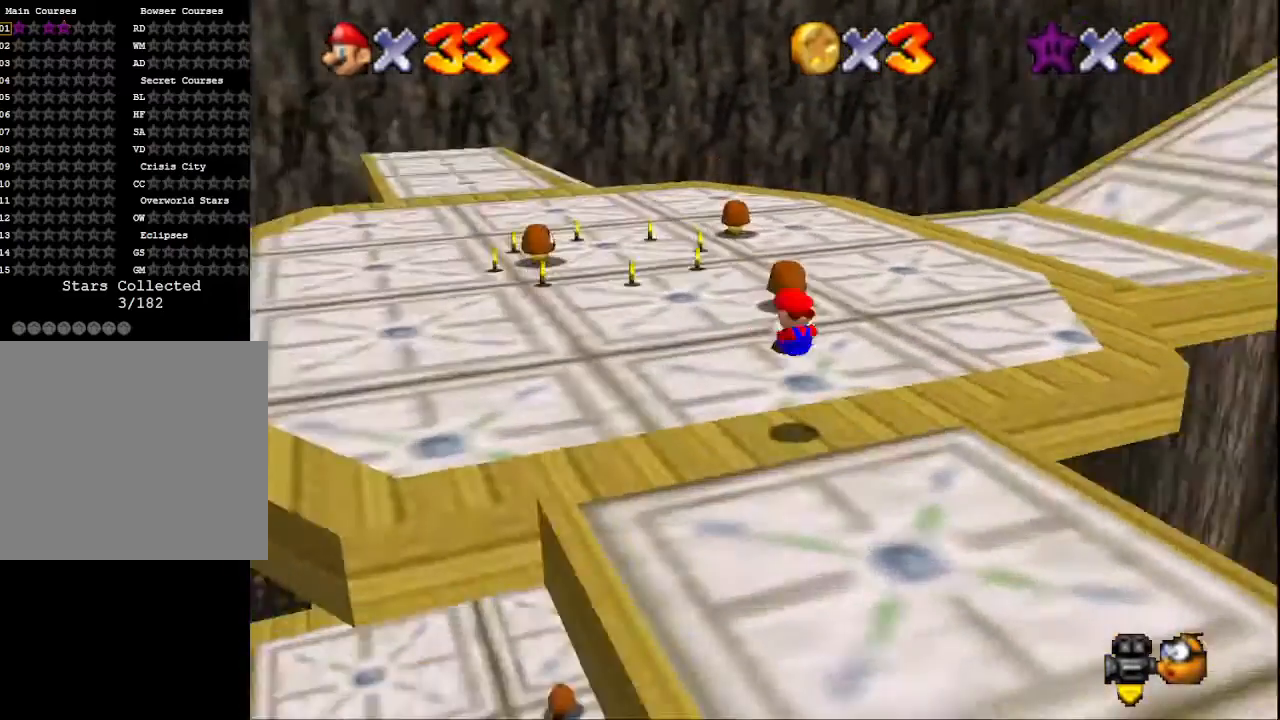
{"buttons": ["SQUARE"], "left_stick": "up", "right_stick": "center", "events": [[33, "right_stick", "center"], [400, "SQUARE", "down"]]}
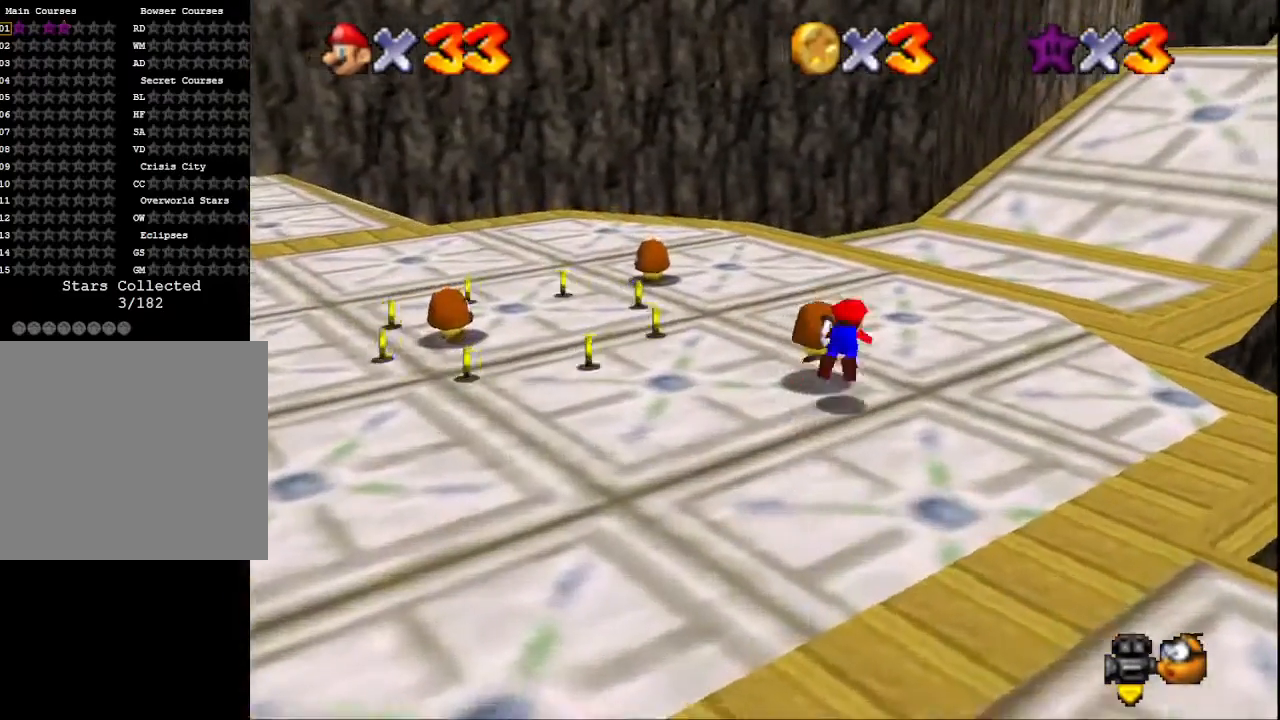
{"buttons": [], "left_stick": "up", "right_stick": "left", "events": [[67, "SQUARE", "up"], [300, "SQUARE", "down"], [433, "SQUARE", "up"], [500, "right_stick", "left"]]}
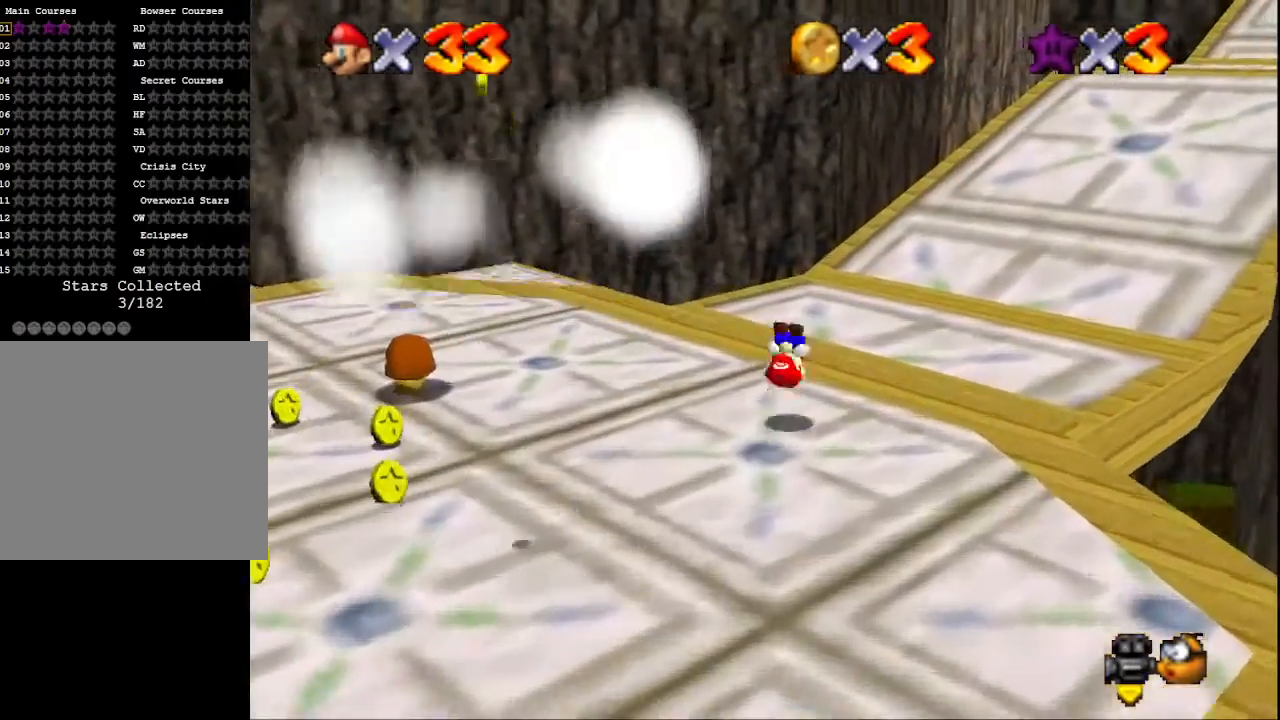
{"buttons": [], "left_stick": "up", "right_stick": "center", "events": [[167, "right_stick", "center"]]}
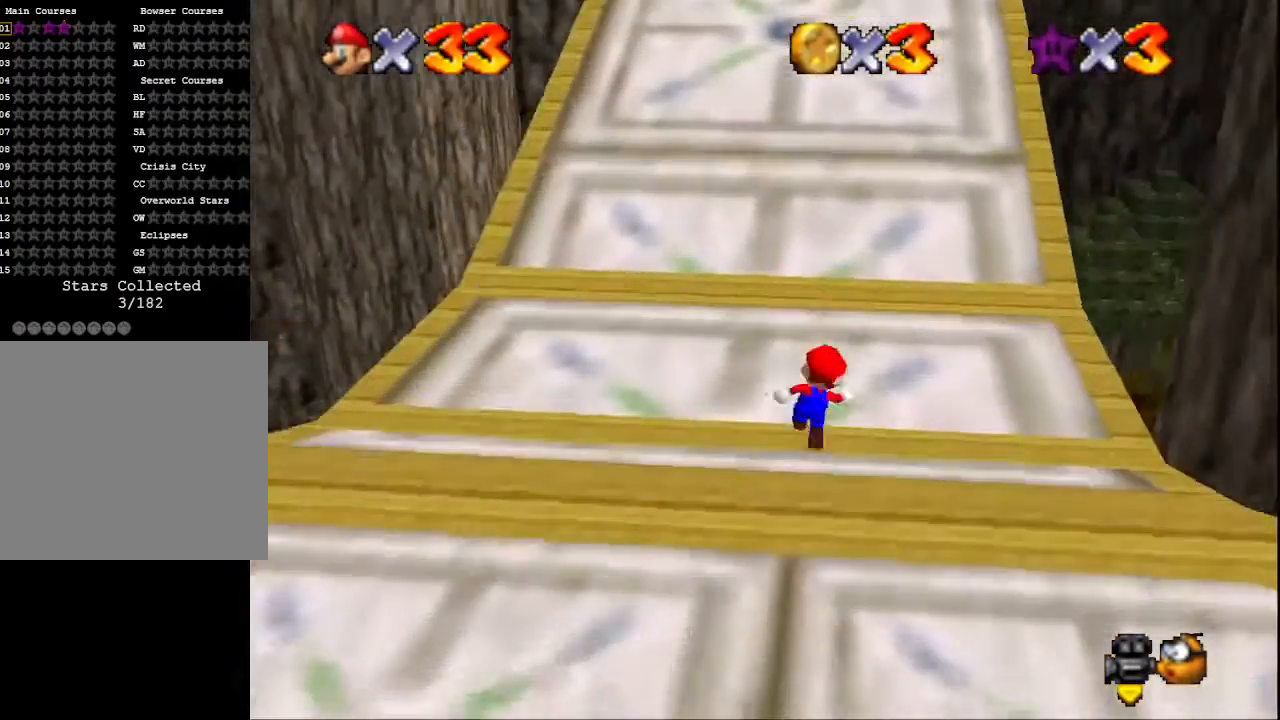
{"buttons": ["CROSS"], "left_stick": "up", "right_stick": "center", "events": [[167, "L2", "down"], [233, "CROSS", "down"], [400, "L2", "up"]]}
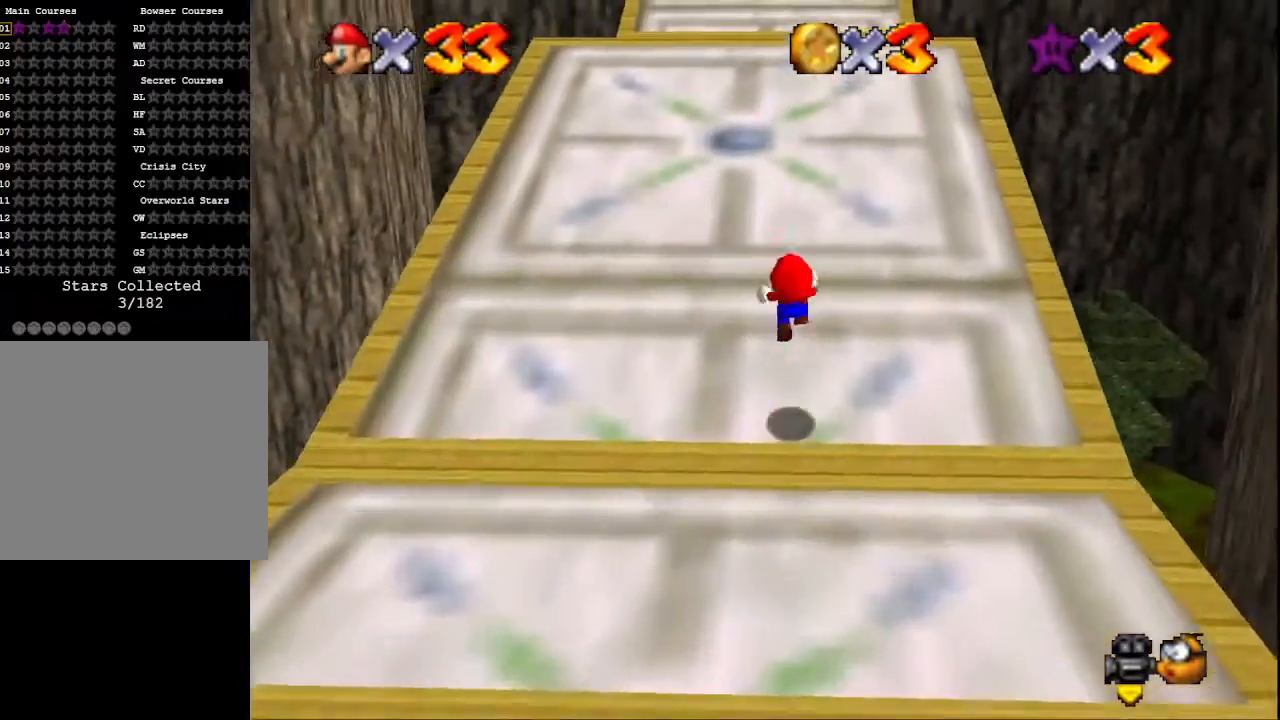
{"buttons": ["CROSS"], "left_stick": "up", "right_stick": "center", "events": [[200, "CROSS", "up"], [367, "L2", "down"], [400, "CROSS", "down"], [500, "L2", "up"]]}
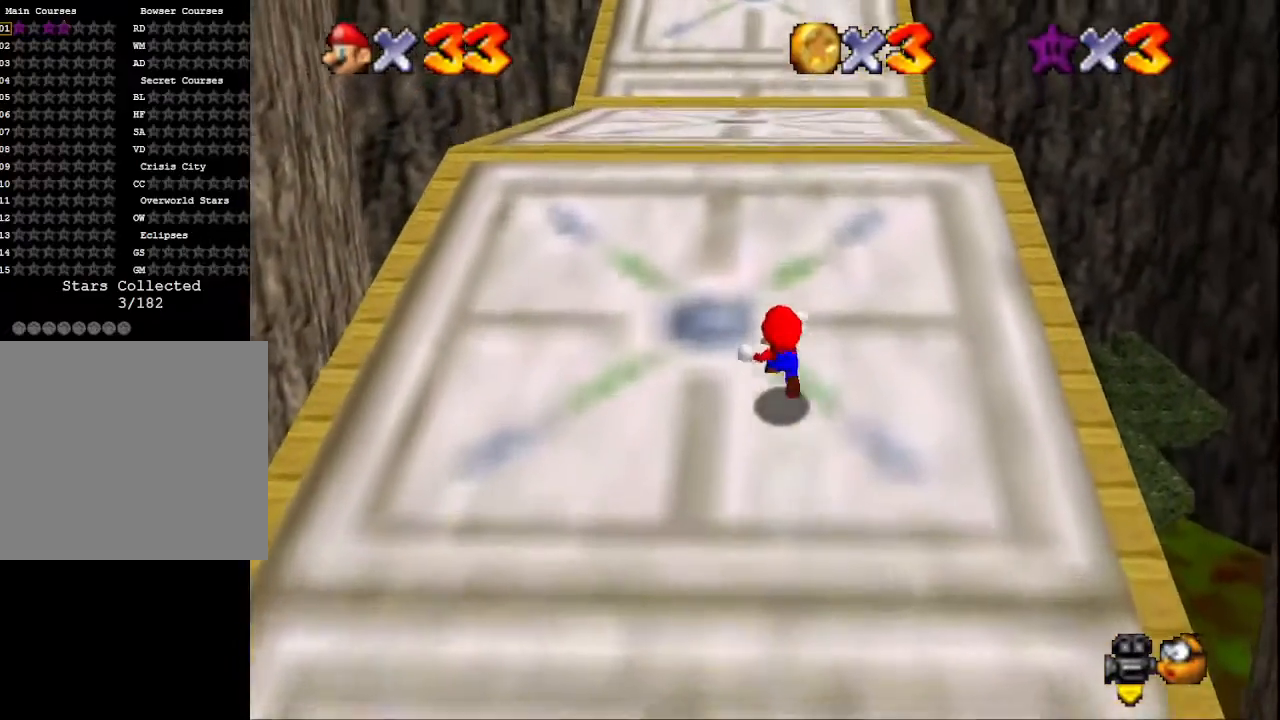
{"buttons": [], "left_stick": "up", "right_stick": "center", "events": [[33, "CROSS", "up"], [267, "L2", "down"], [300, "CROSS", "down"], [467, "CROSS", "up"], [467, "L2", "up"]]}
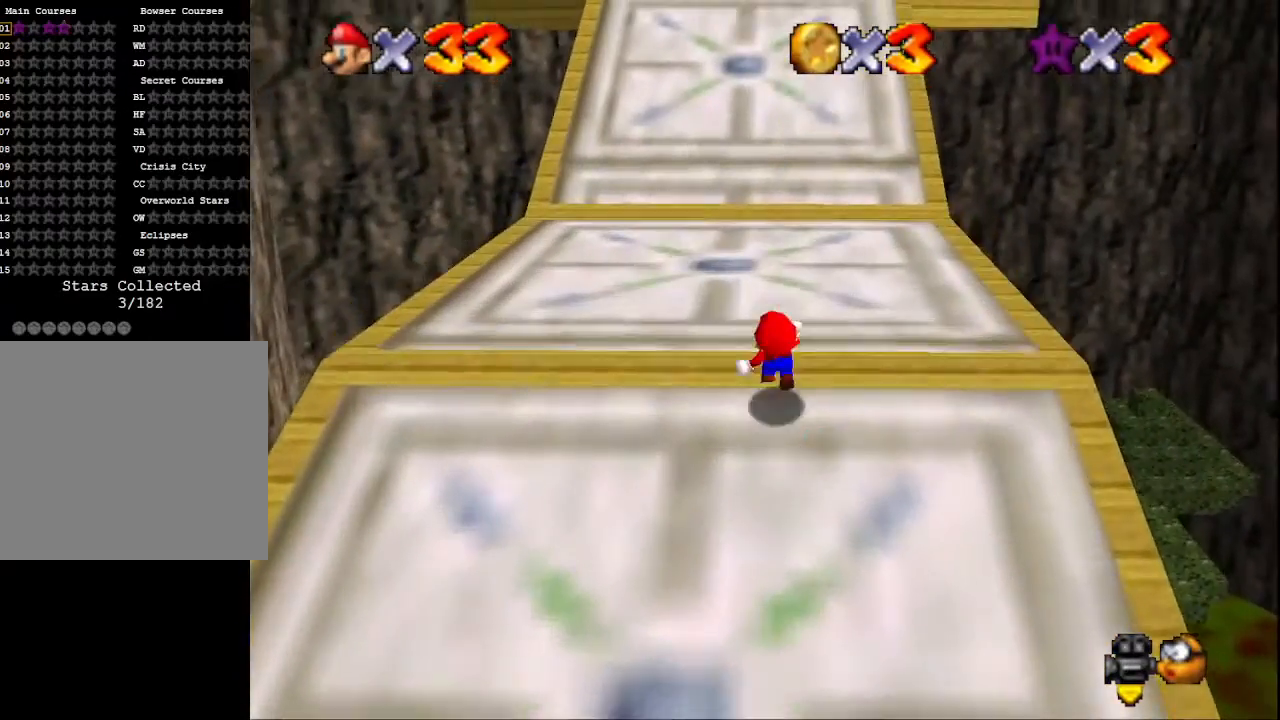
{"buttons": [], "left_stick": "up", "right_stick": "center", "events": []}
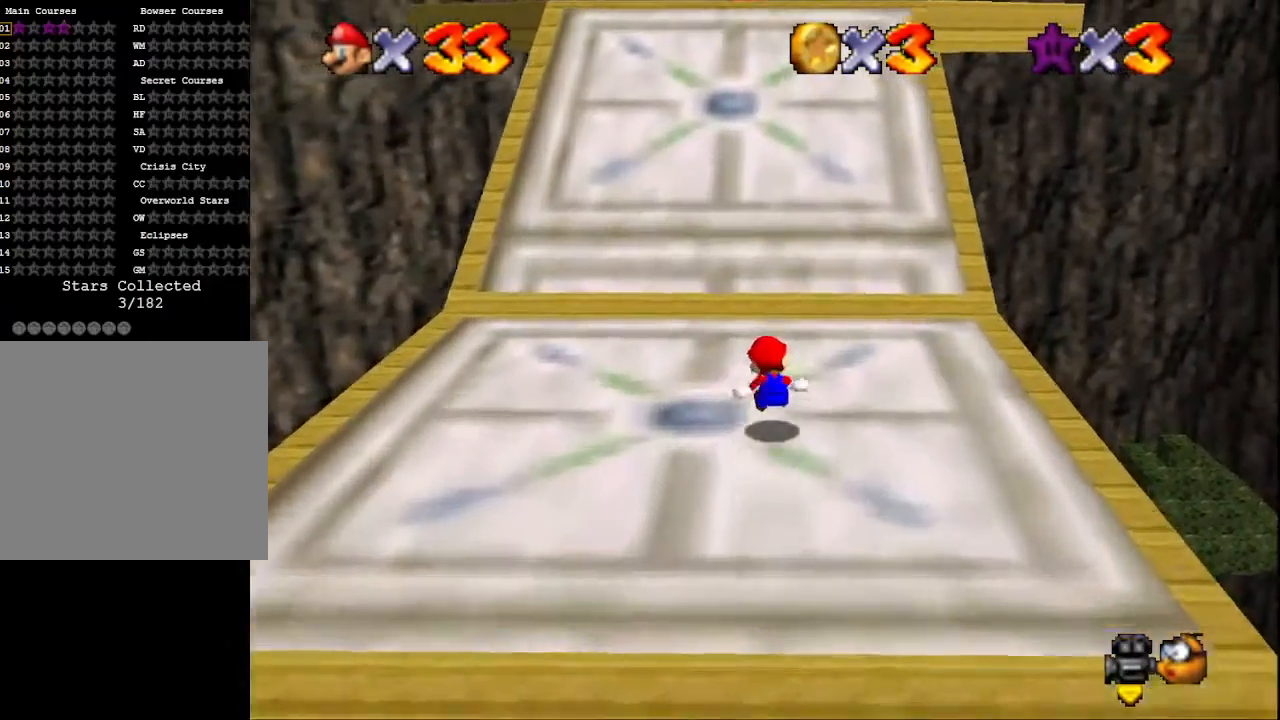
{"buttons": [], "left_stick": "up", "right_stick": "center", "events": [[200, "L2", "down"], [267, "CROSS", "down"], [400, "L2", "up"], [467, "CROSS", "up"]]}
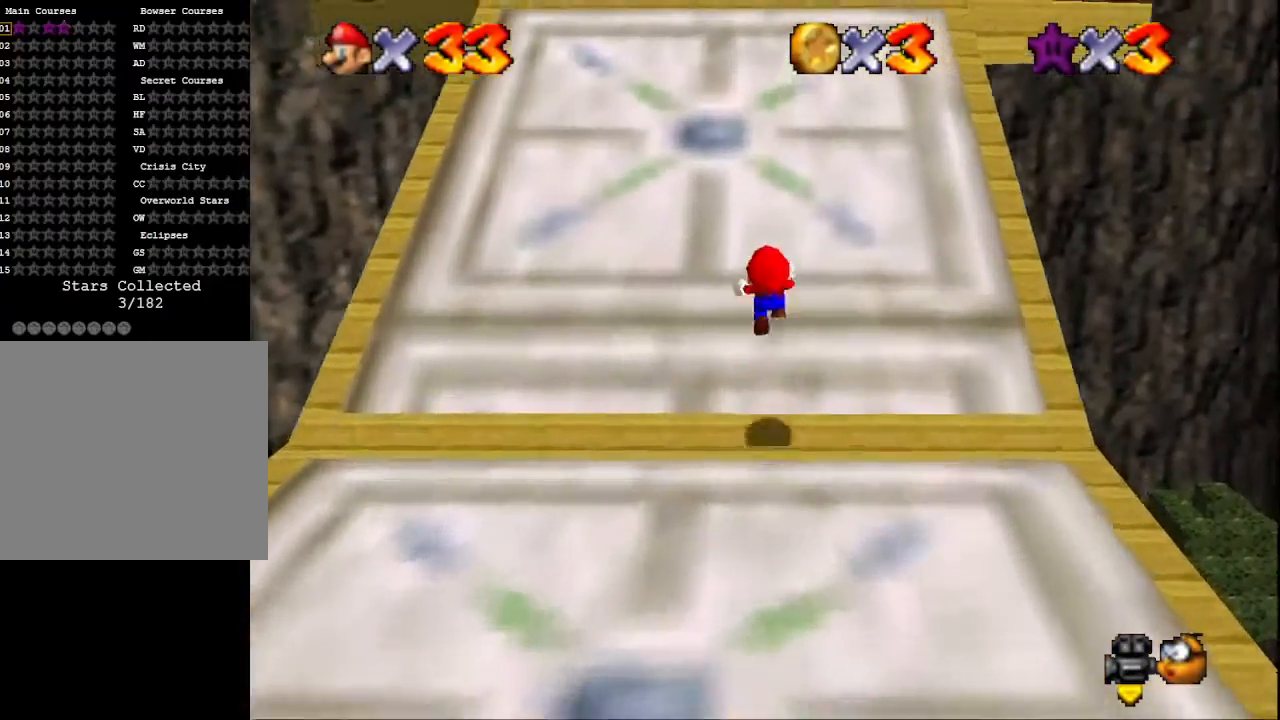
{"buttons": [], "left_stick": "up", "right_stick": "center", "events": [[300, "L2", "down"], [367, "CROSS", "down"], [500, "CROSS", "up"], [500, "L2", "up"]]}
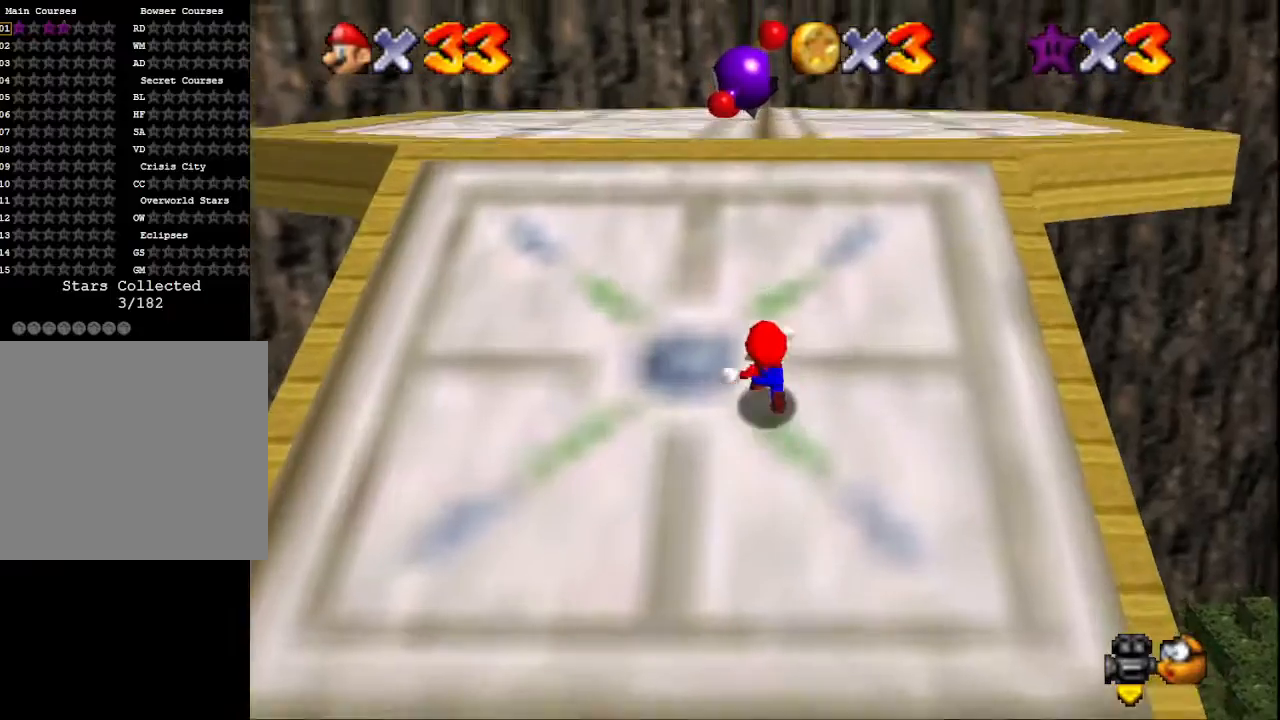
{"buttons": [], "left_stick": "up", "right_stick": "center", "events": [[267, "right_stick", "left"], [433, "right_stick", "center"]]}
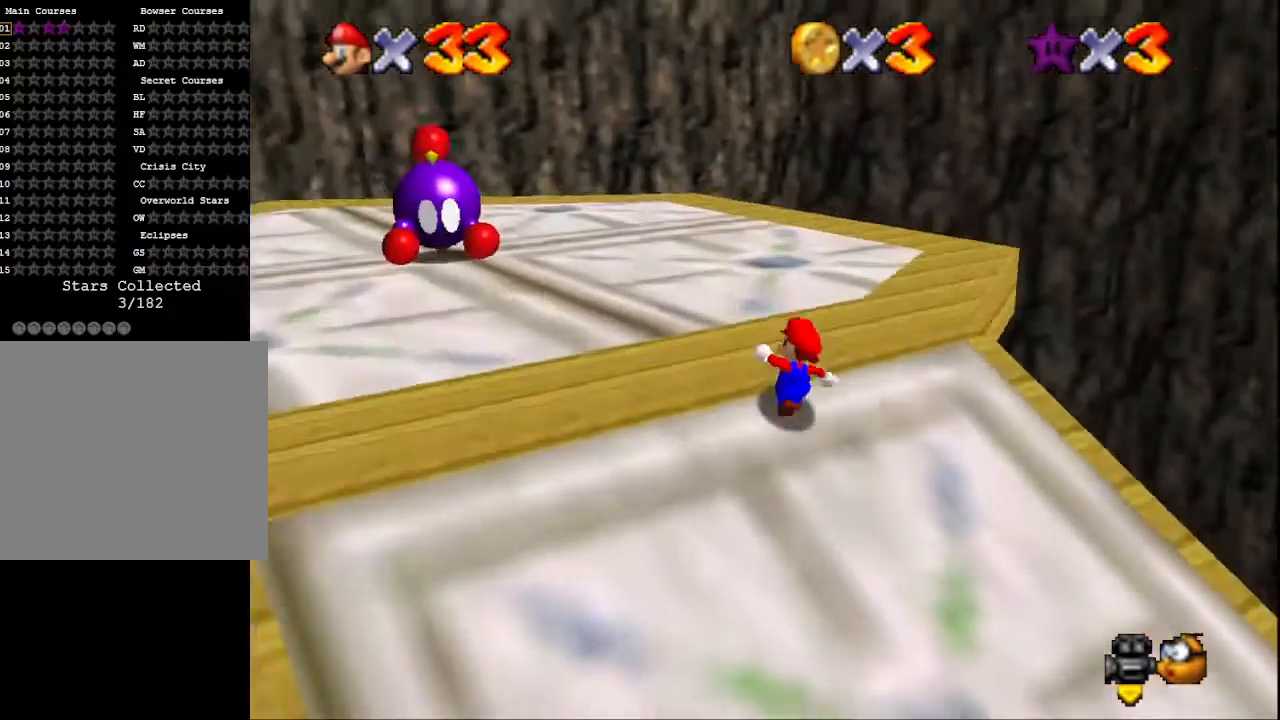
{"buttons": [], "left_stick": "up", "right_stick": "center", "events": [[100, "CROSS", "down"], [167, "CROSS", "up"], [367, "SQUARE", "down"], [467, "SQUARE", "up"]]}
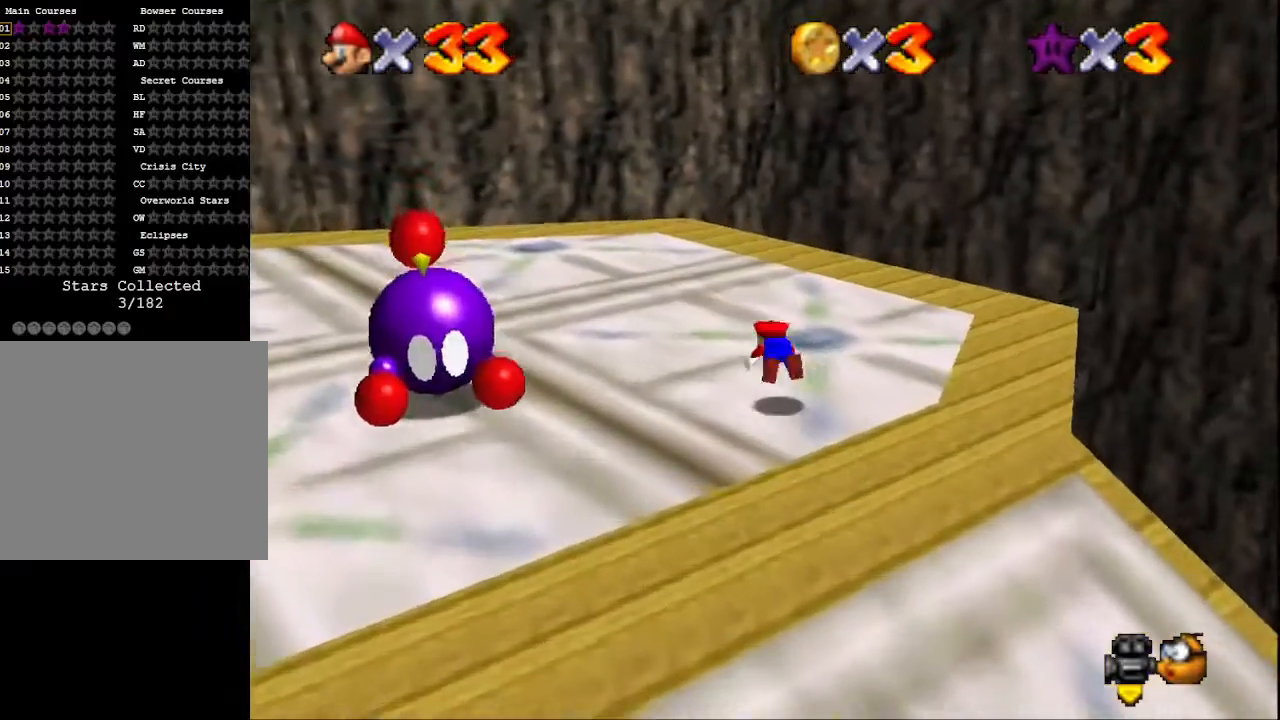
{"buttons": ["CROSS"], "left_stick": "up", "right_stick": "center", "events": [[67, "CROSS", "down"], [233, "CROSS", "up"], [400, "CROSS", "down"]]}
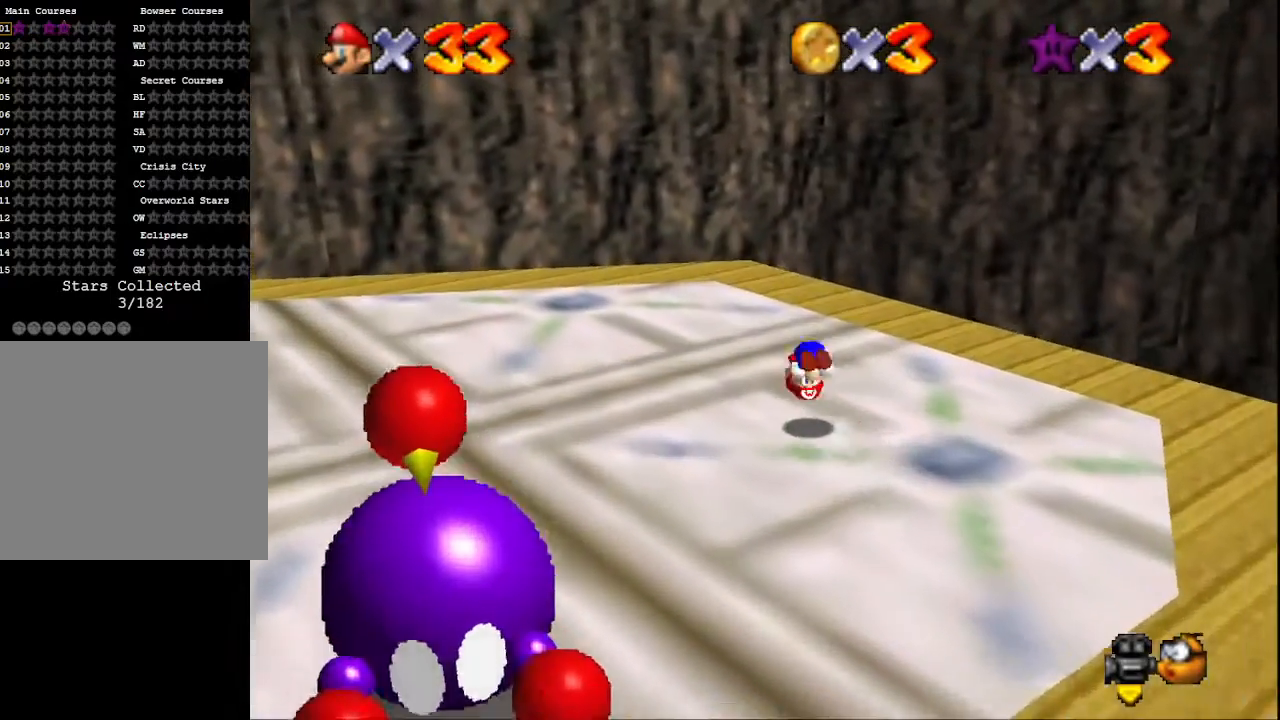
{"buttons": [], "left_stick": "up", "right_stick": "center", "events": [[67, "CROSS", "up"]]}
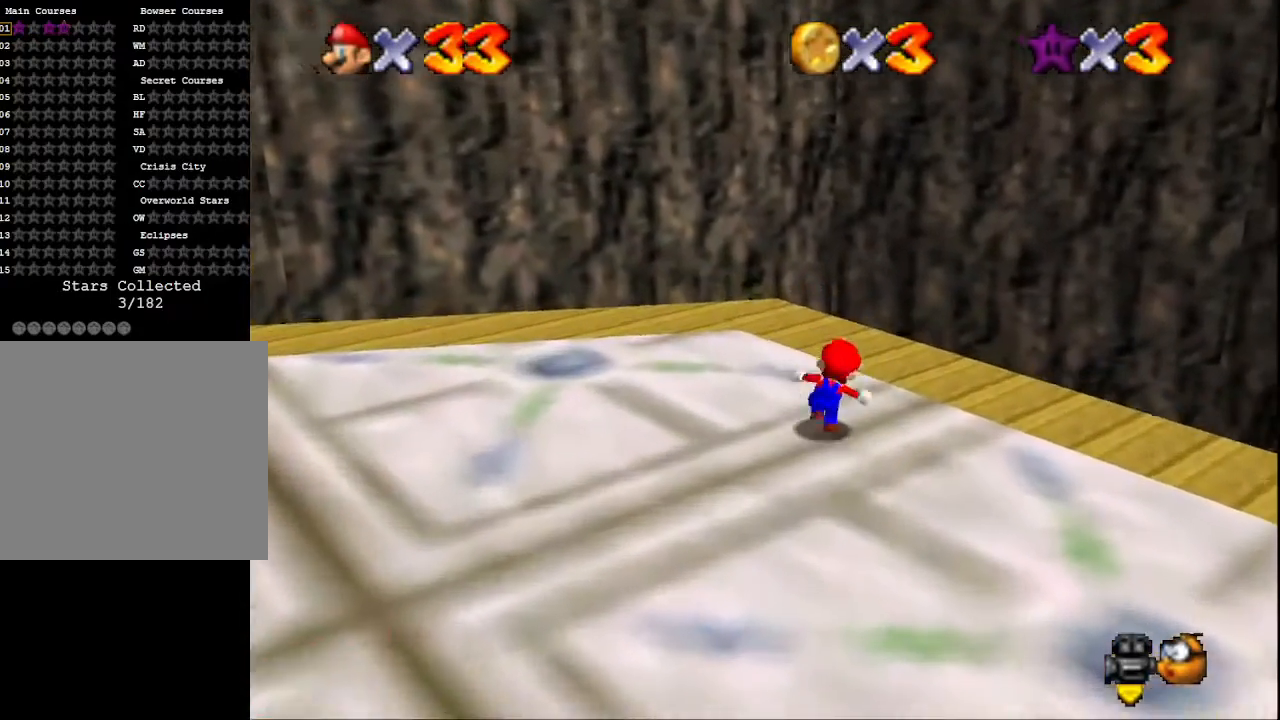
{"buttons": ["CROSS"], "left_stick": "up", "right_stick": "center", "events": [[200, "CROSS", "down"]]}
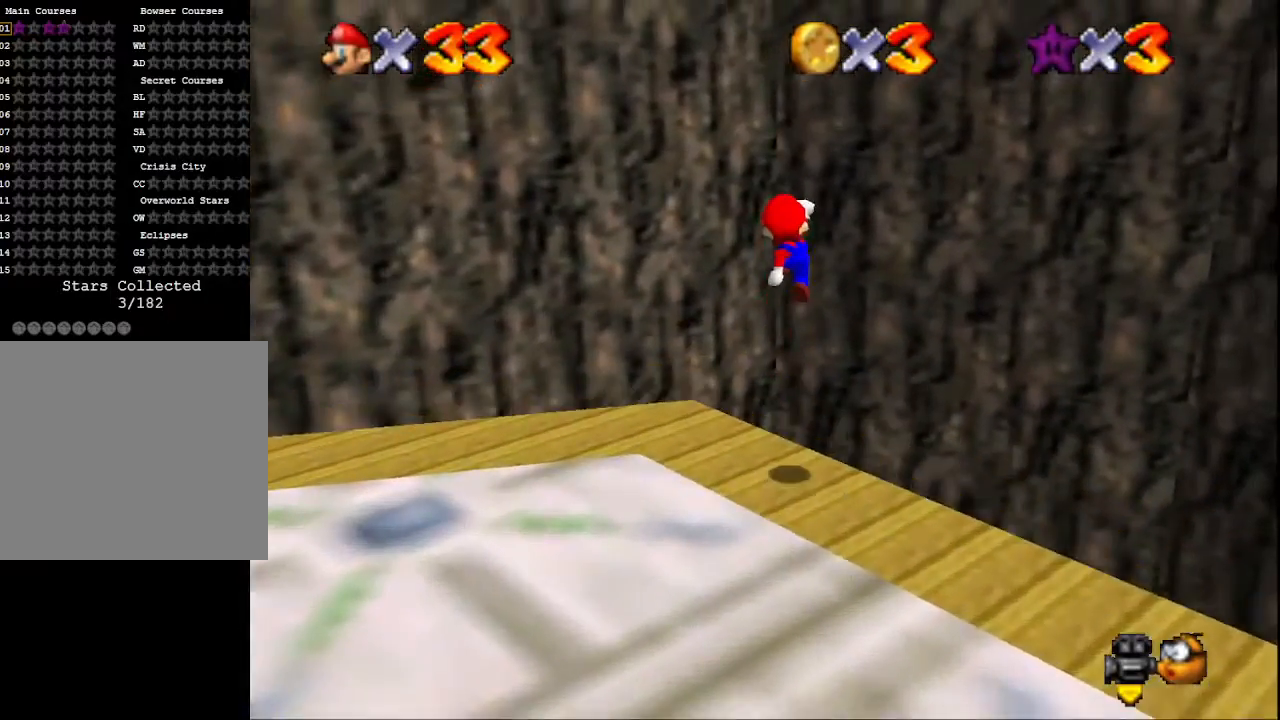
{"buttons": ["CROSS"], "left_stick": "up-right", "right_stick": "center", "events": [[100, "left_stick", "up-right"], [133, "R1", "down"], [300, "R1", "up"]]}
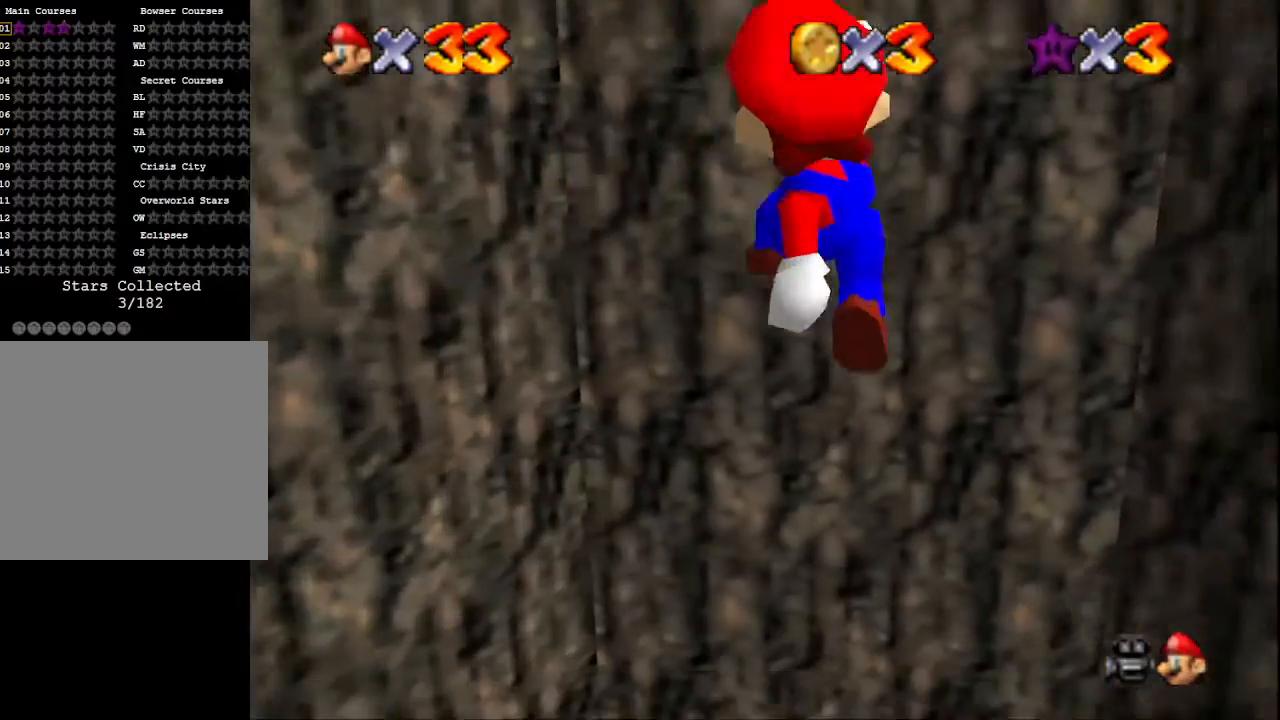
{"buttons": ["CROSS"], "left_stick": "down-right", "right_stick": "center", "events": [[367, "left_stick", "right"], [500, "left_stick", "down-right"]]}
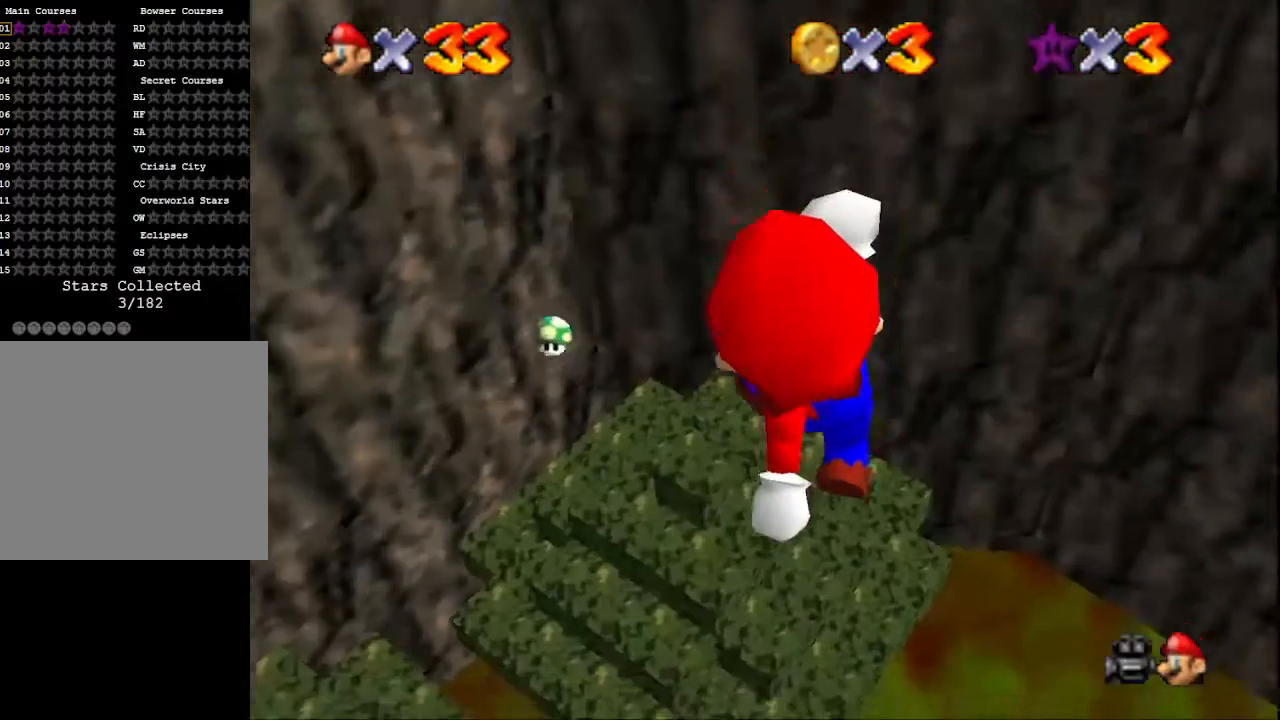
{"buttons": ["CROSS"], "left_stick": "left", "right_stick": "center", "events": [[367, "left_stick", "center"], [433, "left_stick", "left"]]}
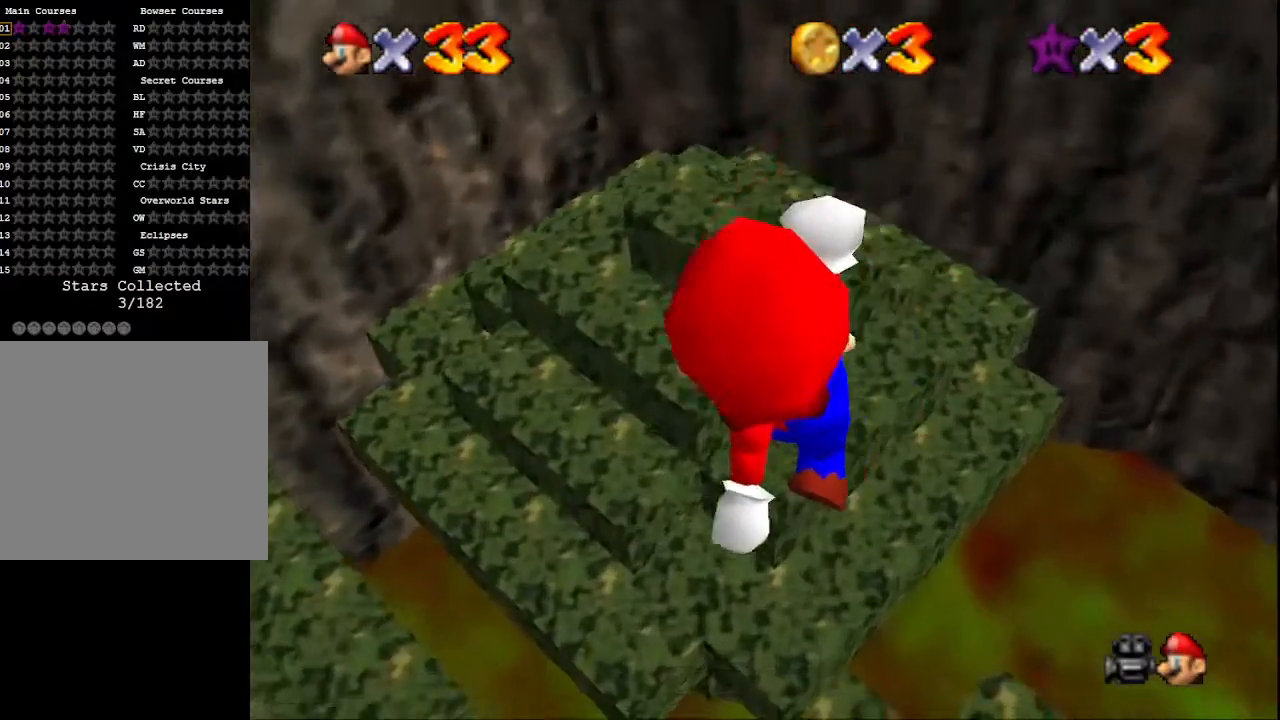
{"buttons": ["CROSS"], "left_stick": "left", "right_stick": "center", "events": []}
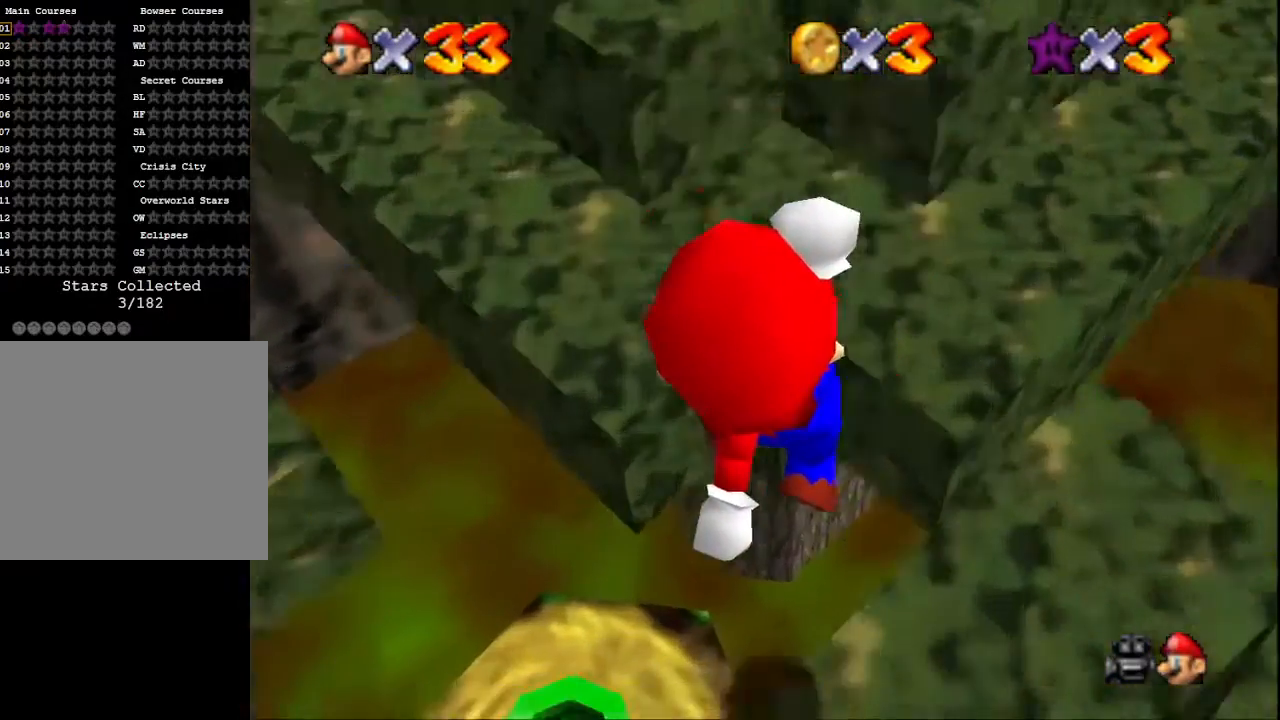
{"buttons": ["CROSS"], "left_stick": "up-left", "right_stick": "center", "events": [[400, "left_stick", "up-left"]]}
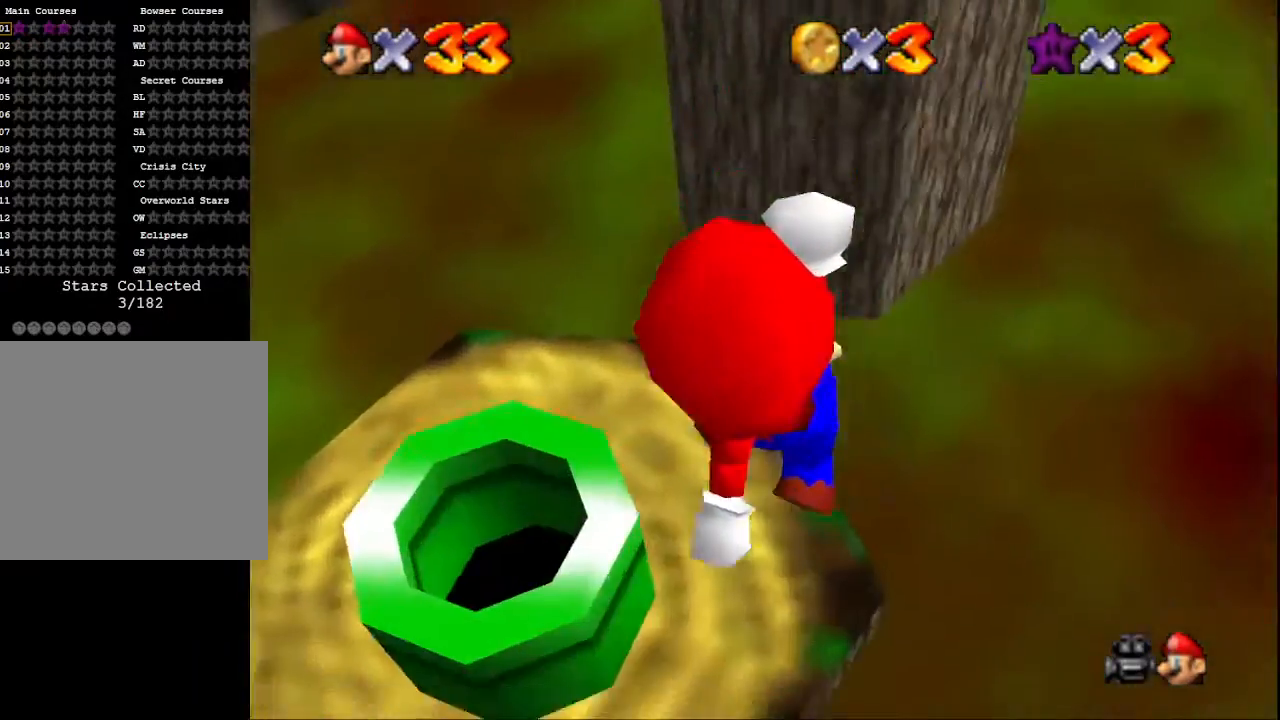
{"buttons": ["CROSS"], "left_stick": "up-left", "right_stick": "center", "events": [[67, "SQUARE", "down"], [267, "SQUARE", "up"]]}
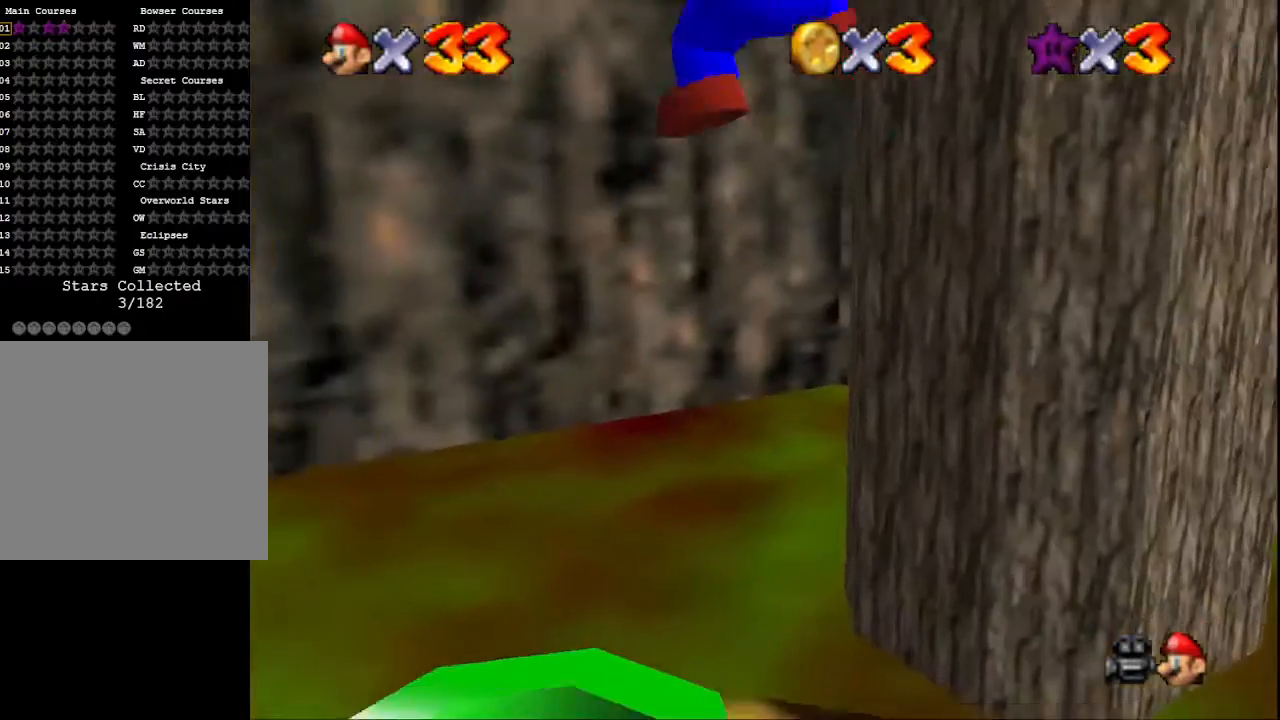
{"buttons": [], "left_stick": "center", "right_stick": "center", "events": [[67, "CROSS", "up"], [233, "R1", "down"], [233, "left_stick", "left"], [267, "right_stick", "down"], [300, "R1", "up"], [433, "right_stick", "center"], [500, "left_stick", "center"]]}
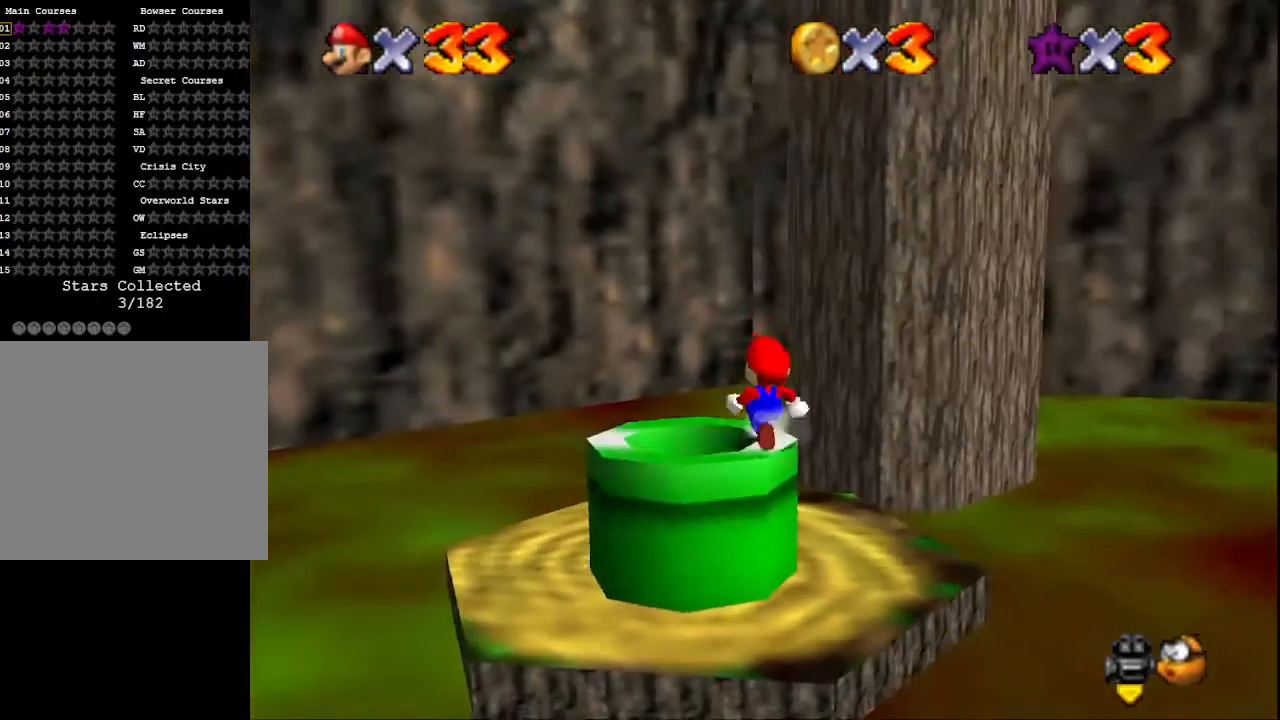
{"buttons": [], "left_stick": "down-left", "right_stick": "center", "events": [[167, "CROSS", "down"], [233, "CROSS", "up"], [367, "left_stick", "down-left"]]}
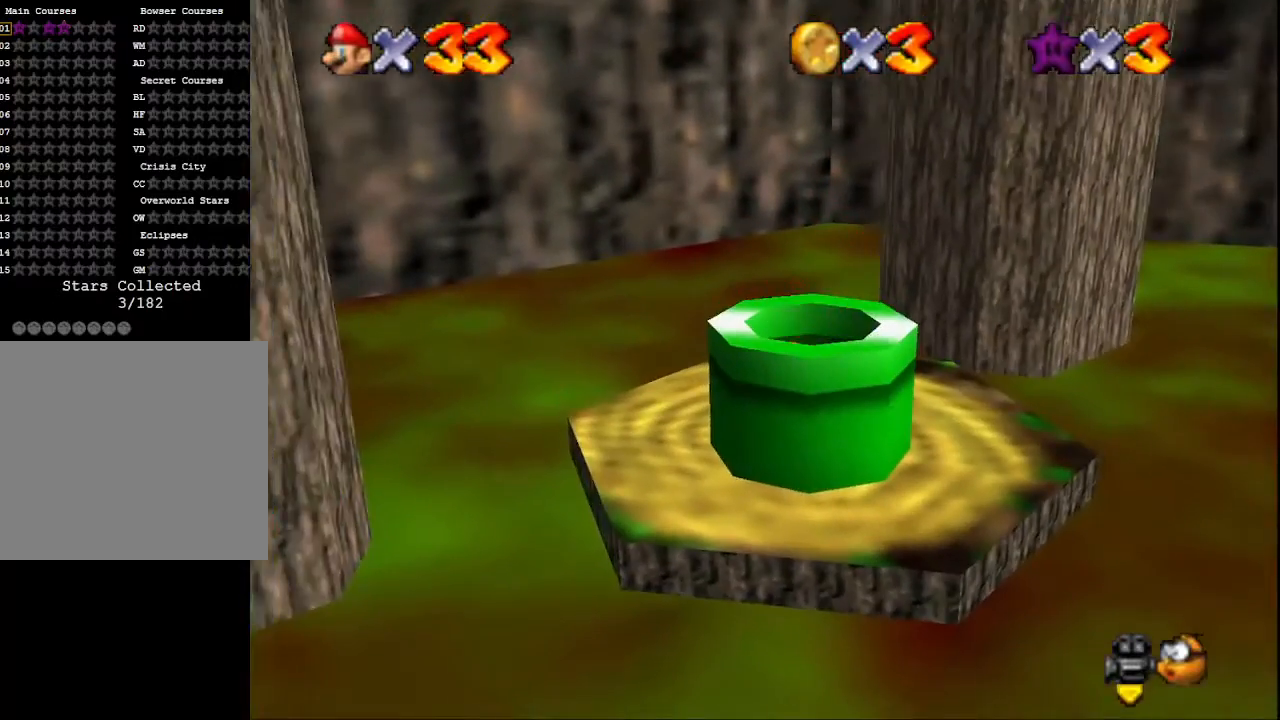
{"buttons": [], "left_stick": "center", "right_stick": "center", "events": [[33, "left_stick", "center"], [167, "SQUARE", "down"], [267, "SQUARE", "up"]]}
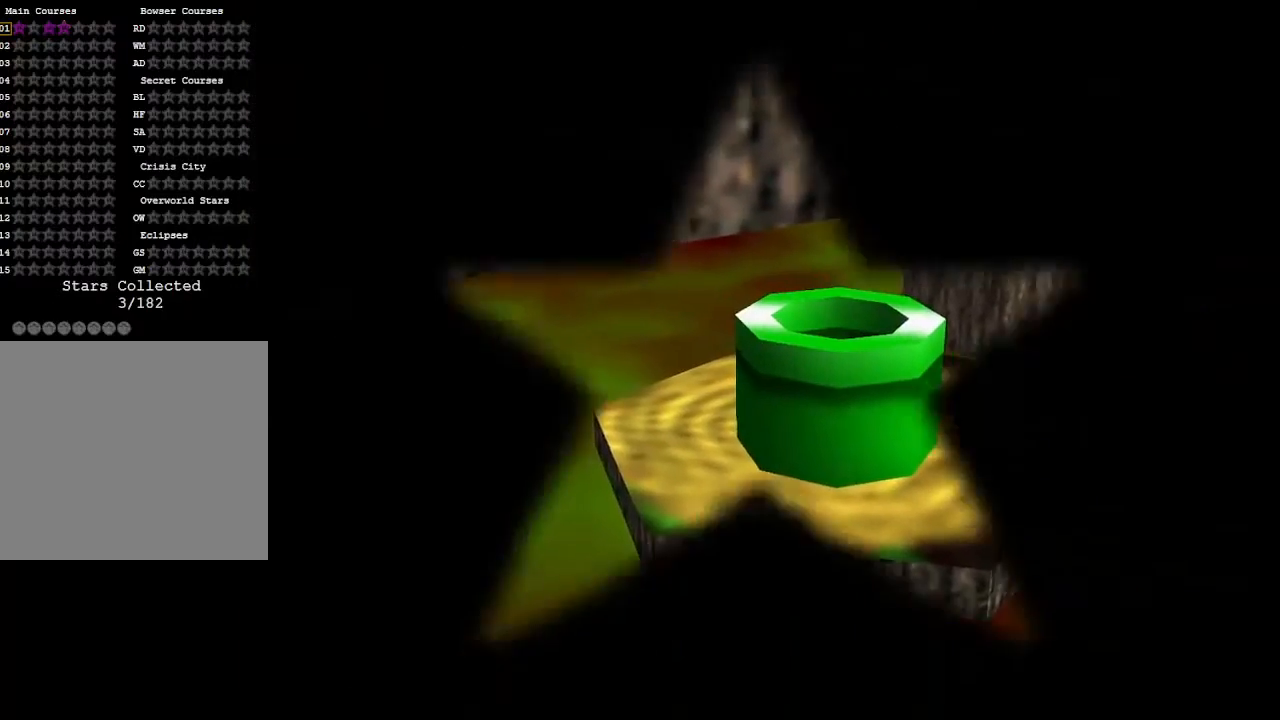
{"buttons": [], "left_stick": "center", "right_stick": "center", "events": []}
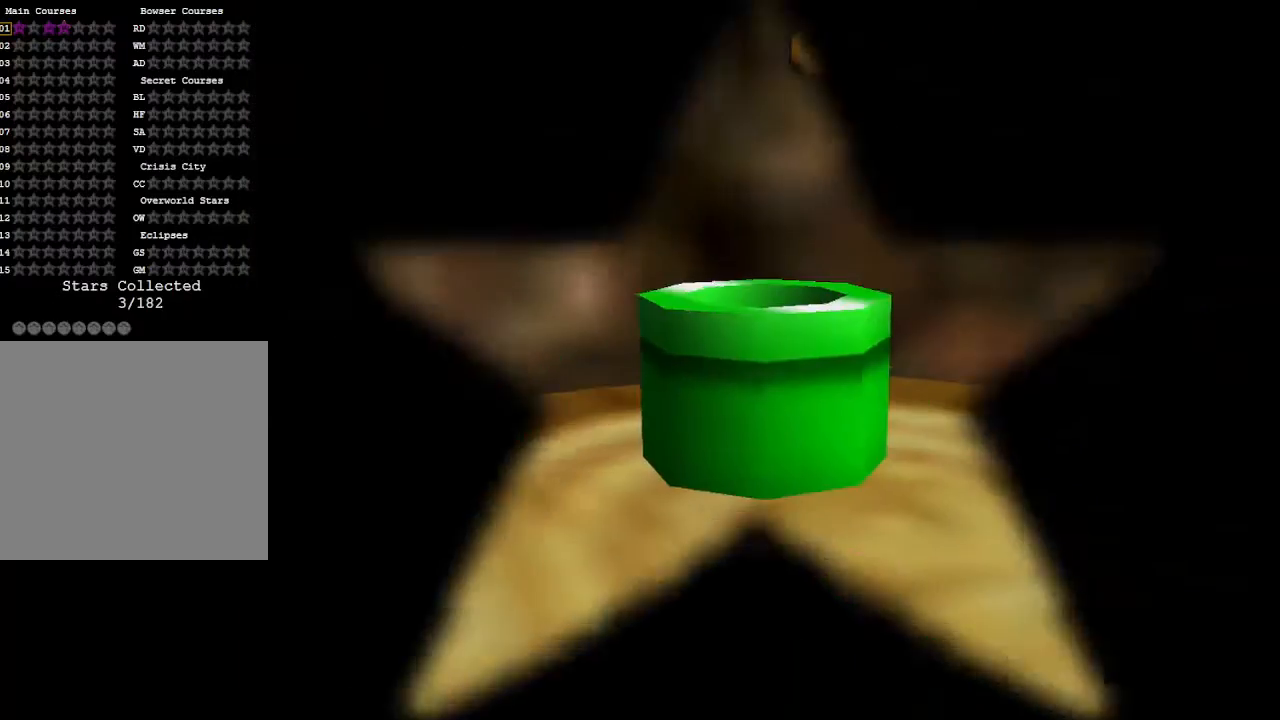
{"buttons": [], "left_stick": "center", "right_stick": "center", "events": [[400, "right_stick", "left"], [500, "right_stick", "center"]]}
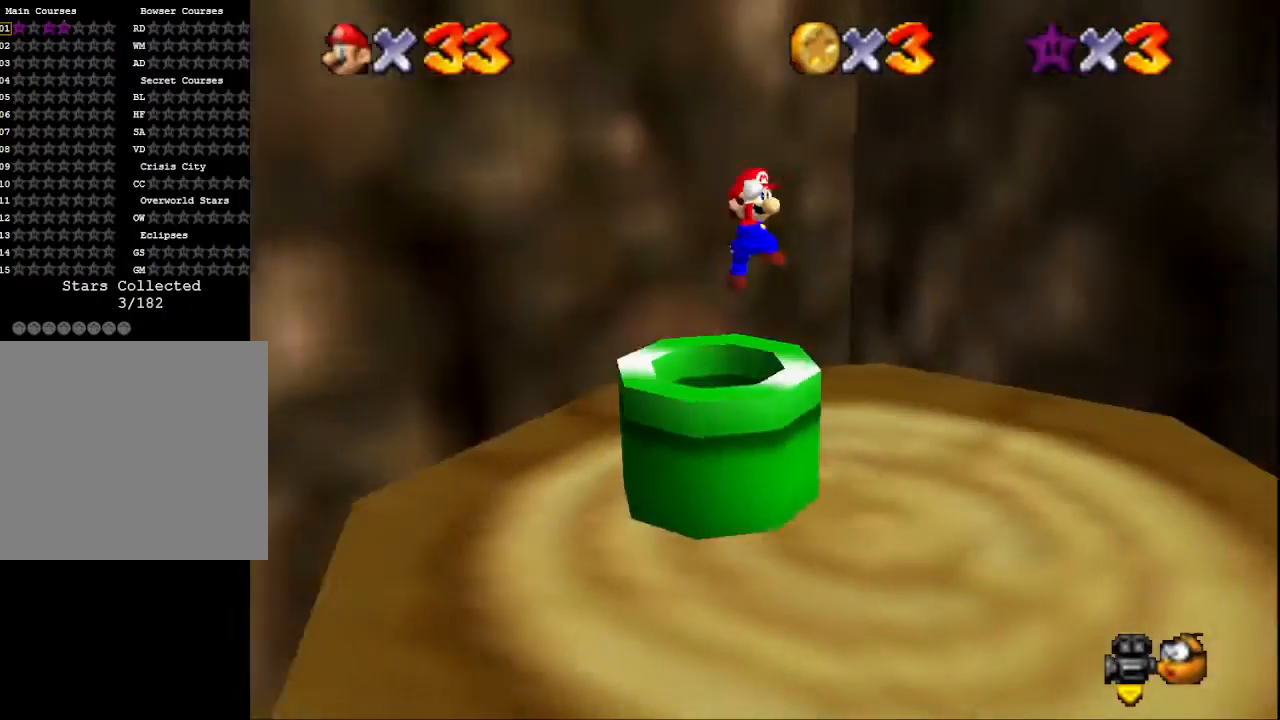
{"buttons": [], "left_stick": "center", "right_stick": "left", "events": [[100, "right_stick", "left"], [200, "right_stick", "center"], [267, "right_stick", "left"], [400, "right_stick", "center"], [467, "right_stick", "left"]]}
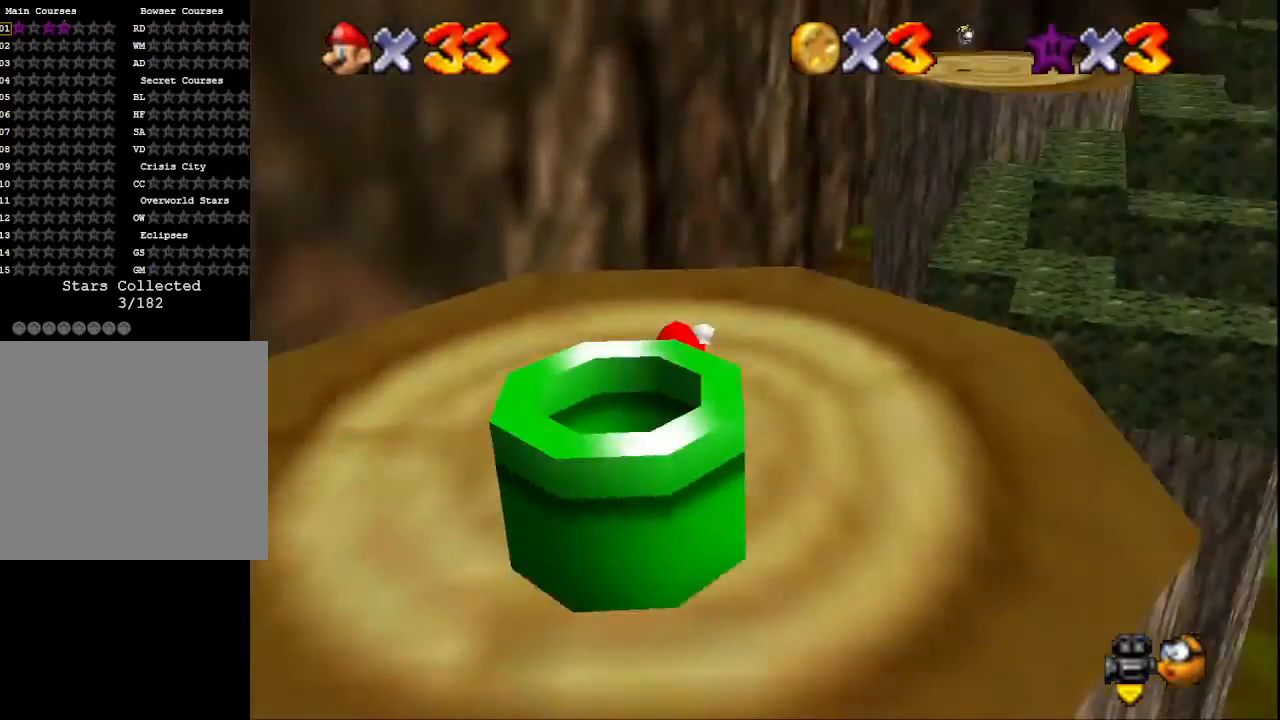
{"buttons": [], "left_stick": "up", "right_stick": "center", "events": [[67, "right_stick", "center"], [100, "left_stick", "up"]]}